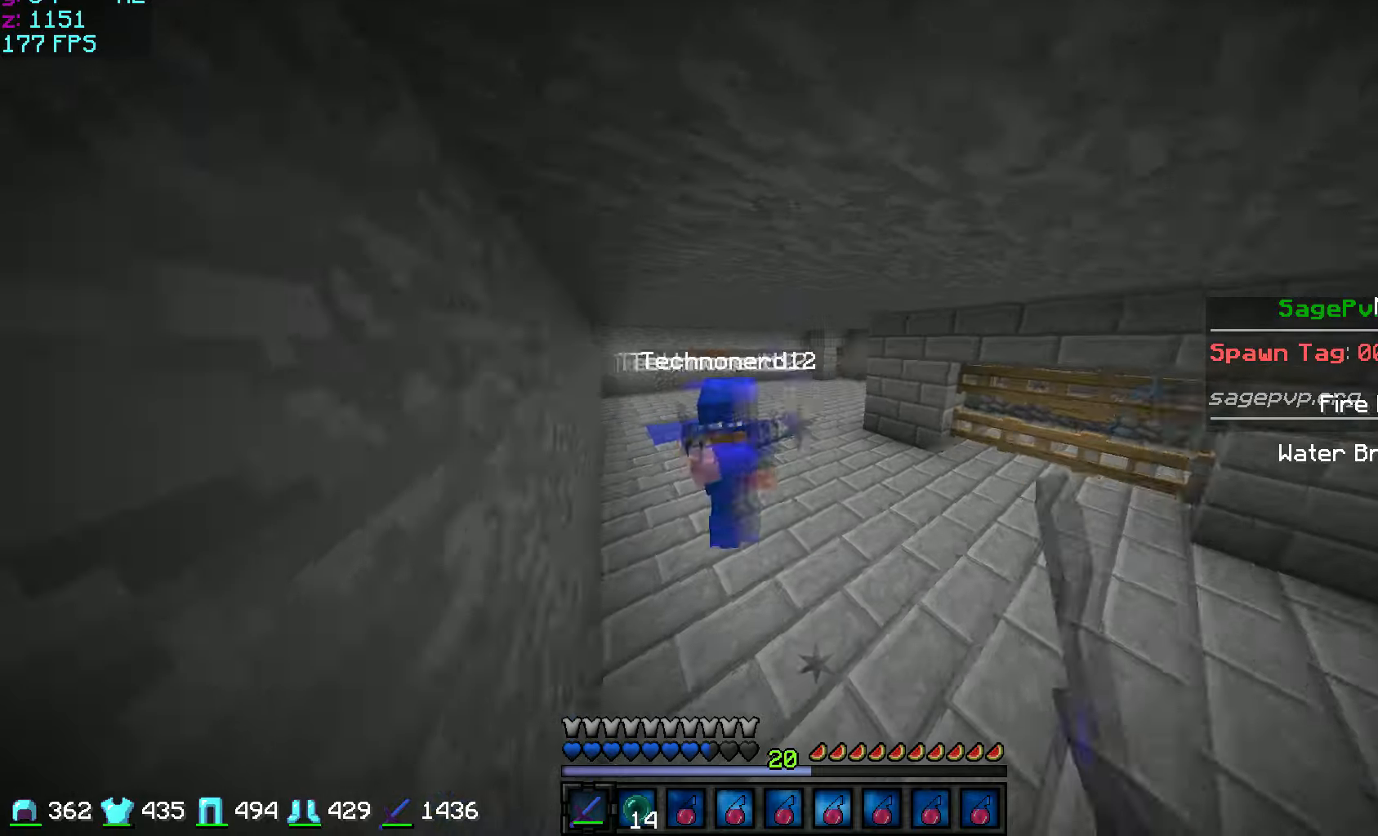
Gameplay with keyboard and mouse; each line is a JSON object with the keys and mouse buttons held at the frame after it. "events" lists presses ("down") and releases ("up") of "a", "d", "s", "w", "mouse_left" and "mouse_right" between this image and that frame as [ms after this image, input, new state], when the widget could be followed in between. "mouse_left", "mouse_right" = the "left", "right" buttons of the "mouse" list. No other keys are recorded. Fast repeated clicks can show as one long hold. Mouse movement is not recorded.
{"keys": ["a", "w"], "mouse": ["left"], "events": [[17, "mouse_left", "down"], [67, "a", "up"], [67, "mouse_left", "up"], [117, "mouse_left", "down"], [167, "mouse_left", "up"], [217, "d", "down"], [217, "mouse_left", "down"], [267, "mouse_left", "up"], [317, "d", "up"], [317, "mouse_left", "down"], [367, "a", "down"], [367, "mouse_left", "up"], [417, "mouse_left", "down"]]}
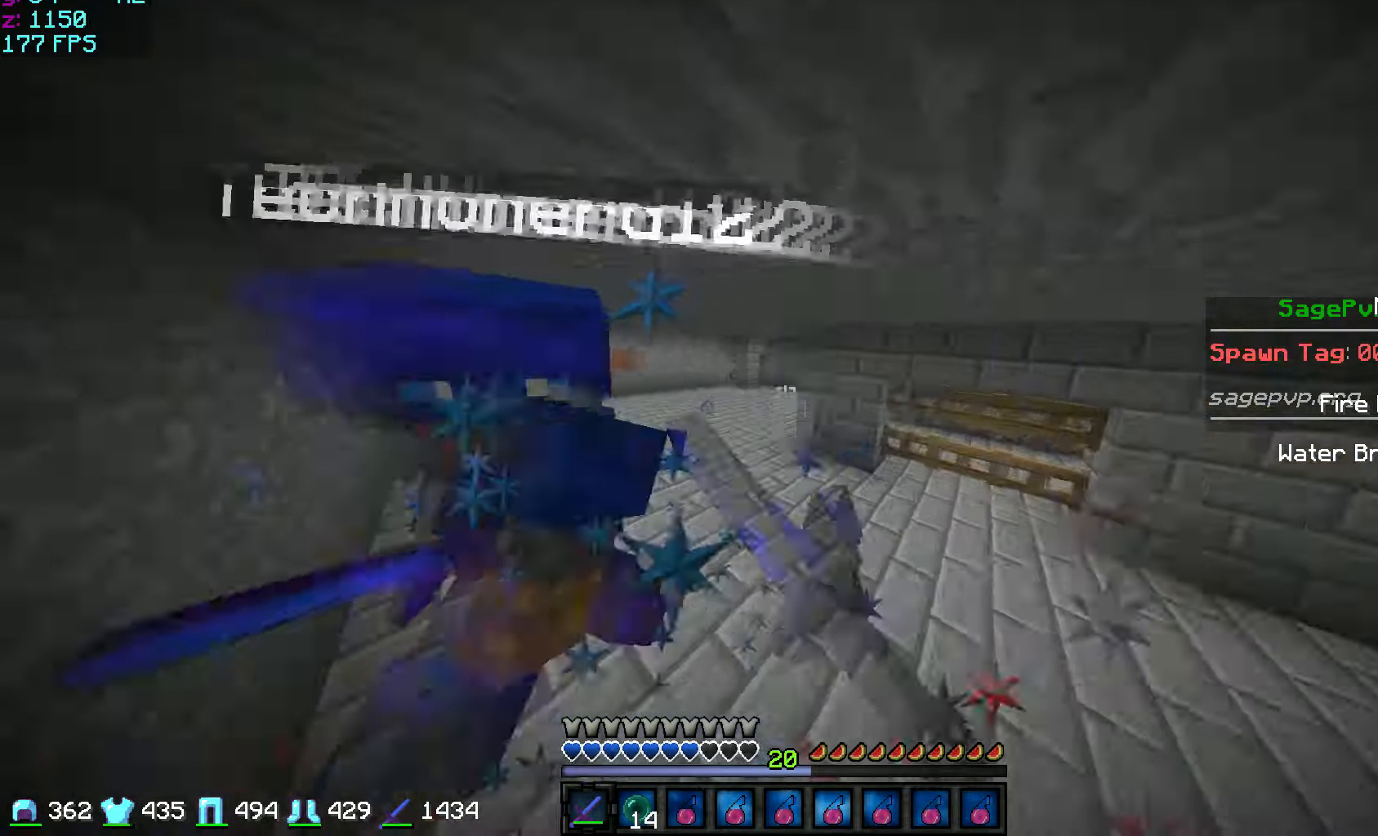
{"keys": ["d", "w"], "mouse": [], "events": [[66, "w", "up"], [116, "mouse_left", "up"], [166, "mouse_left", "down"], [216, "mouse_left", "up"], [266, "mouse_left", "down"], [266, "w", "down"], [317, "a", "up"], [317, "d", "down"], [317, "mouse_left", "up"], [367, "mouse_left", "down"], [467, "mouse_left", "up"]]}
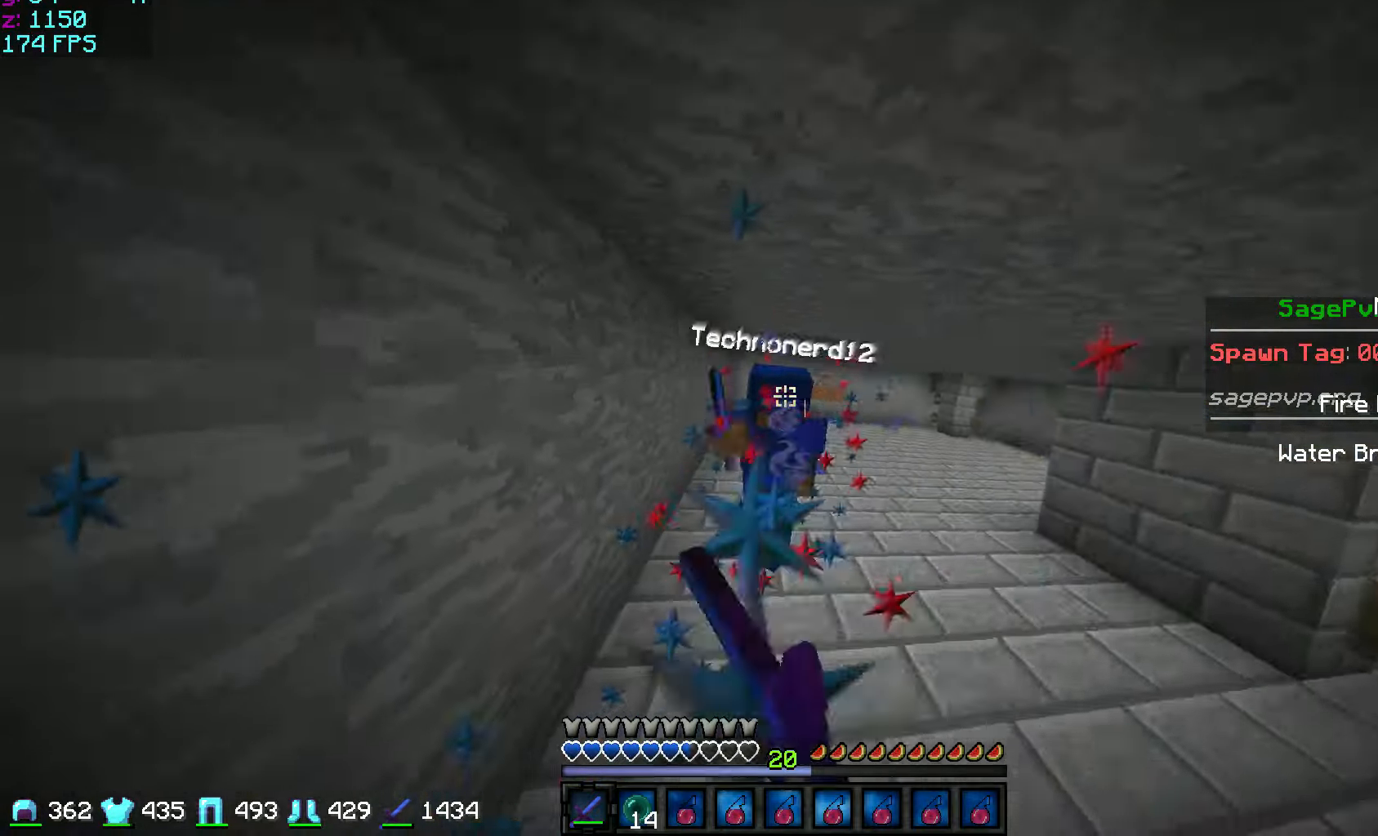
{"keys": ["a", "w"], "mouse": ["left"], "events": [[17, "d", "up"], [17, "mouse_left", "down"], [67, "mouse_left", "up"], [117, "mouse_left", "down"], [167, "mouse_left", "up"], [217, "a", "down"], [217, "mouse_left", "down"], [317, "mouse_left", "up"], [367, "mouse_left", "down"], [417, "mouse_left", "up"], [467, "mouse_left", "down"]]}
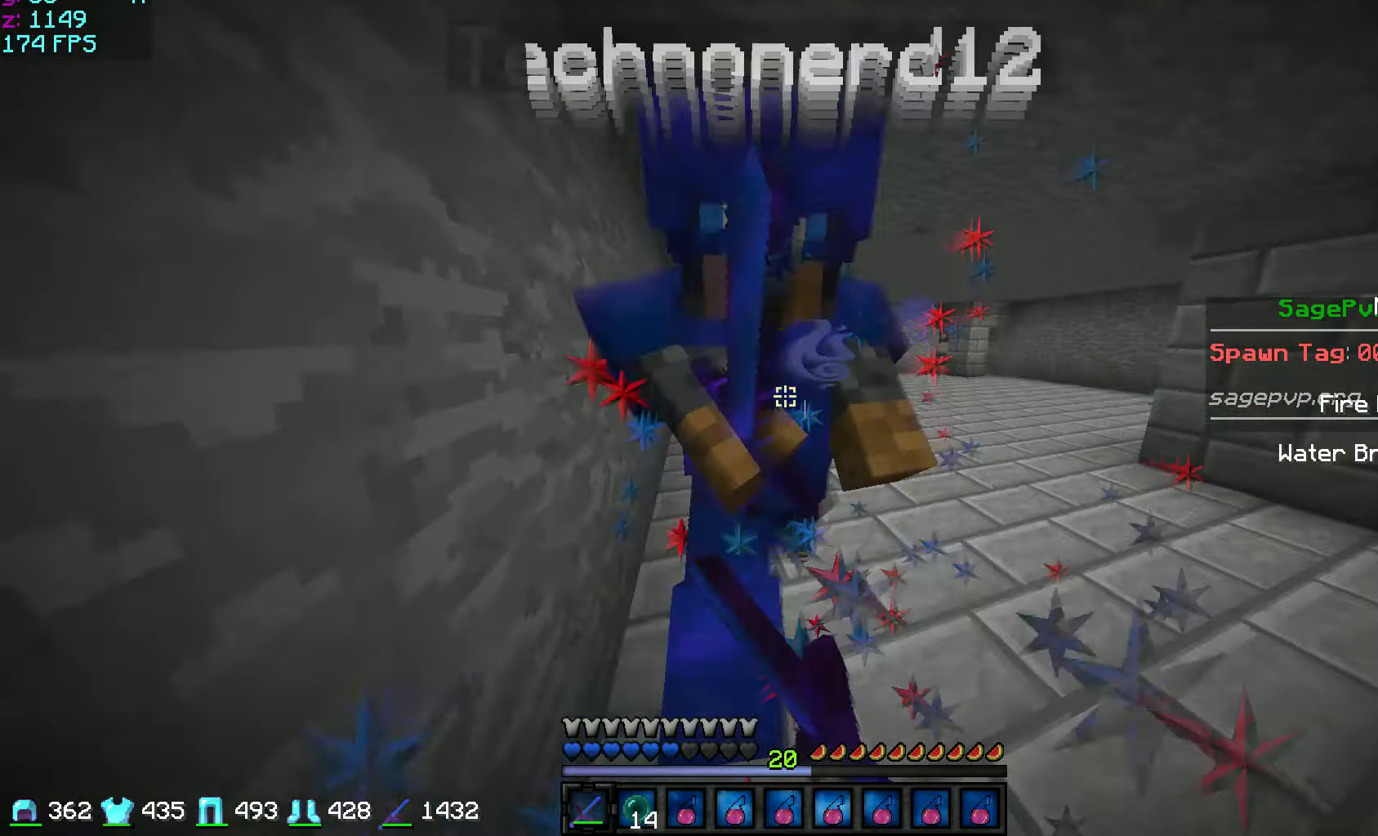
{"keys": ["d", "w"], "mouse": [], "events": [[16, "mouse_left", "up"], [66, "mouse_left", "down"], [116, "mouse_left", "up"], [183, "mouse_left", "down"], [216, "mouse_left", "up"], [266, "mouse_left", "down"], [317, "mouse_left", "up"], [367, "mouse_left", "down"], [417, "a", "up"], [417, "d", "down"], [467, "mouse_left", "up"]]}
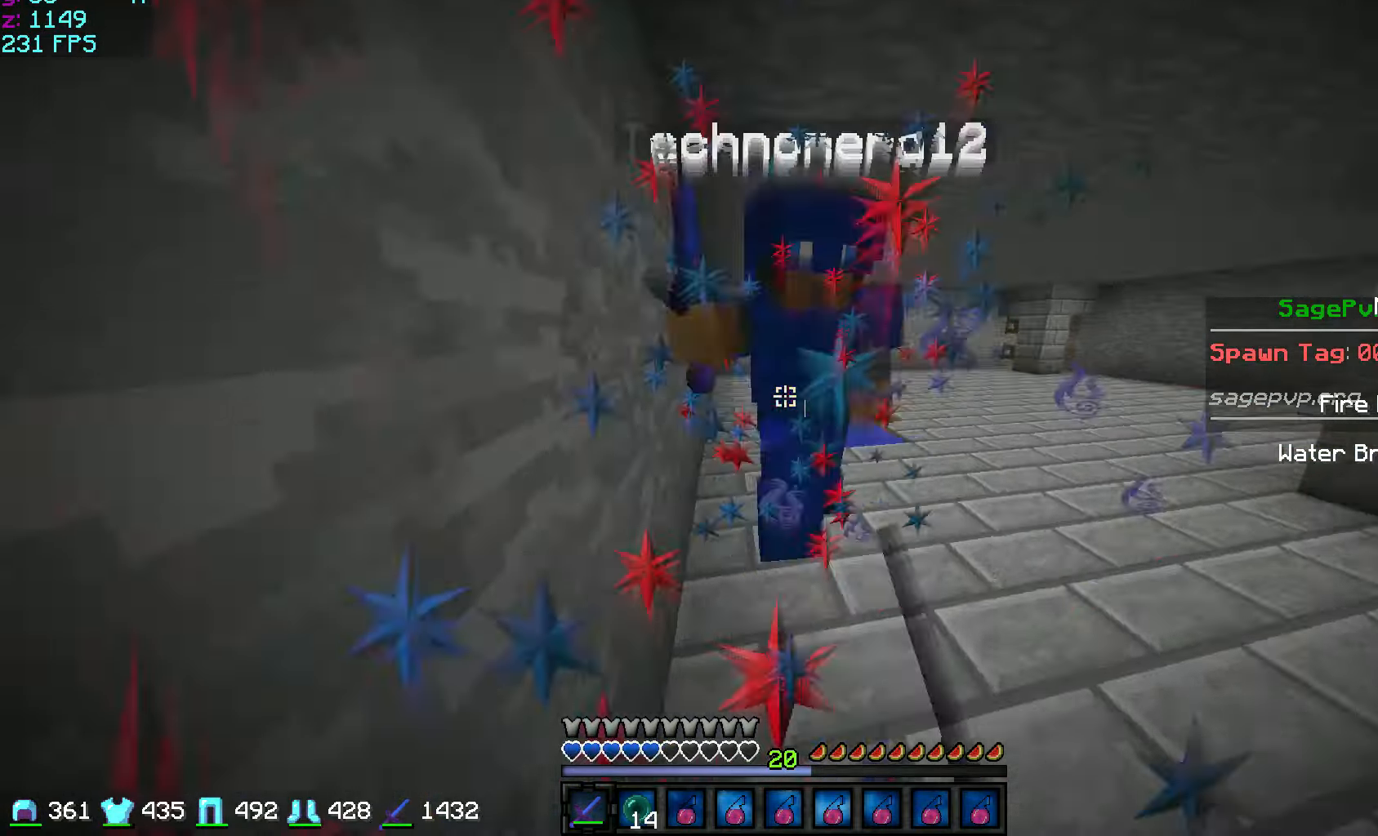
{"keys": ["d"], "mouse": ["left"], "events": [[17, "mouse_left", "down"], [67, "mouse_left", "up"], [117, "mouse_left", "down"], [167, "mouse_left", "up"], [217, "mouse_left", "down"], [267, "mouse_left", "up"], [367, "mouse_left", "down"], [367, "w", "up"], [417, "mouse_left", "up"], [467, "mouse_left", "down"]]}
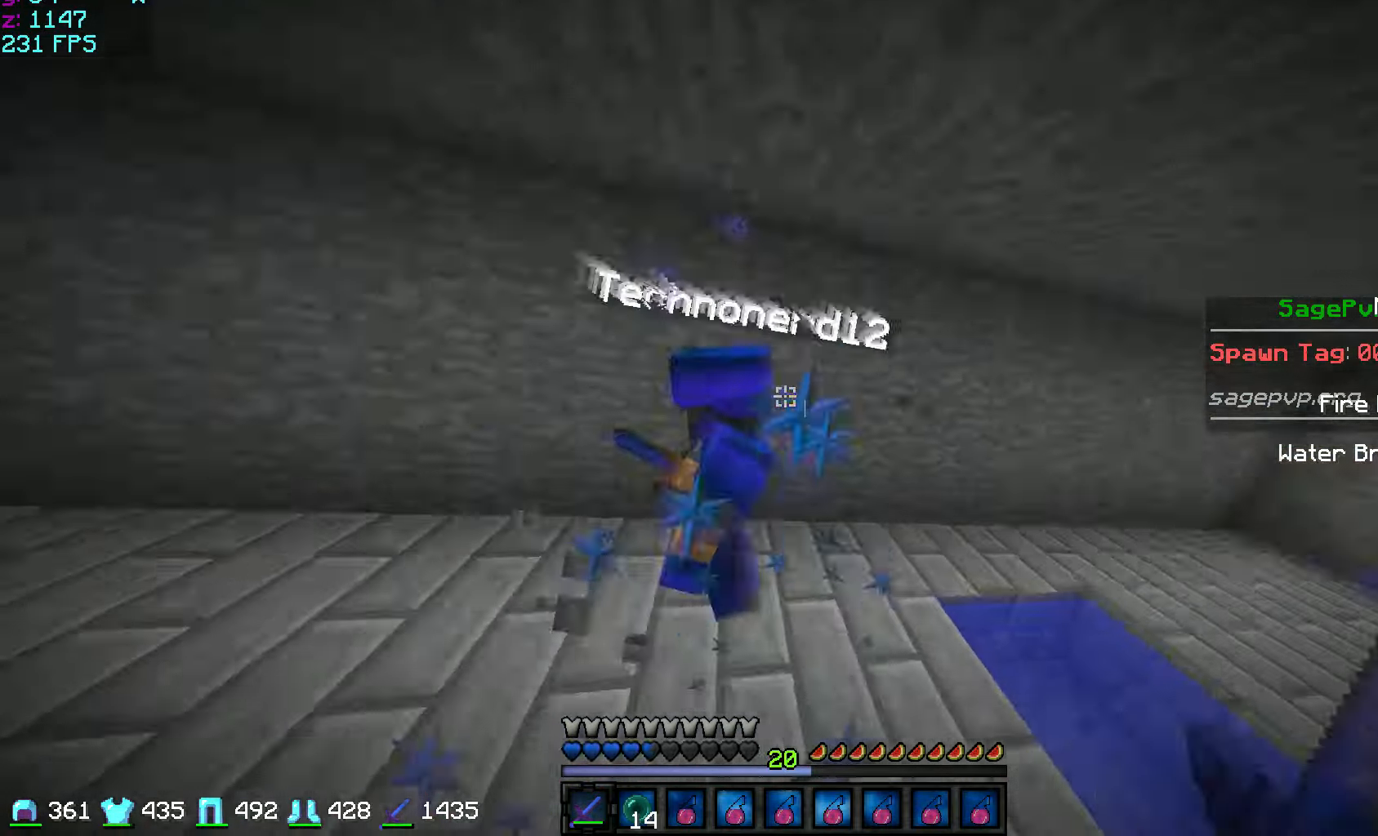
{"keys": ["a", "w"], "mouse": [], "events": [[16, "mouse_left", "up"], [66, "mouse_left", "down"], [116, "mouse_left", "up"], [166, "mouse_left", "down"], [166, "w", "down"], [216, "a", "down"], [216, "d", "up"], [216, "mouse_left", "up"], [266, "mouse_left", "down"], [317, "mouse_left", "up"], [417, "mouse_left", "down"], [467, "mouse_left", "up"]]}
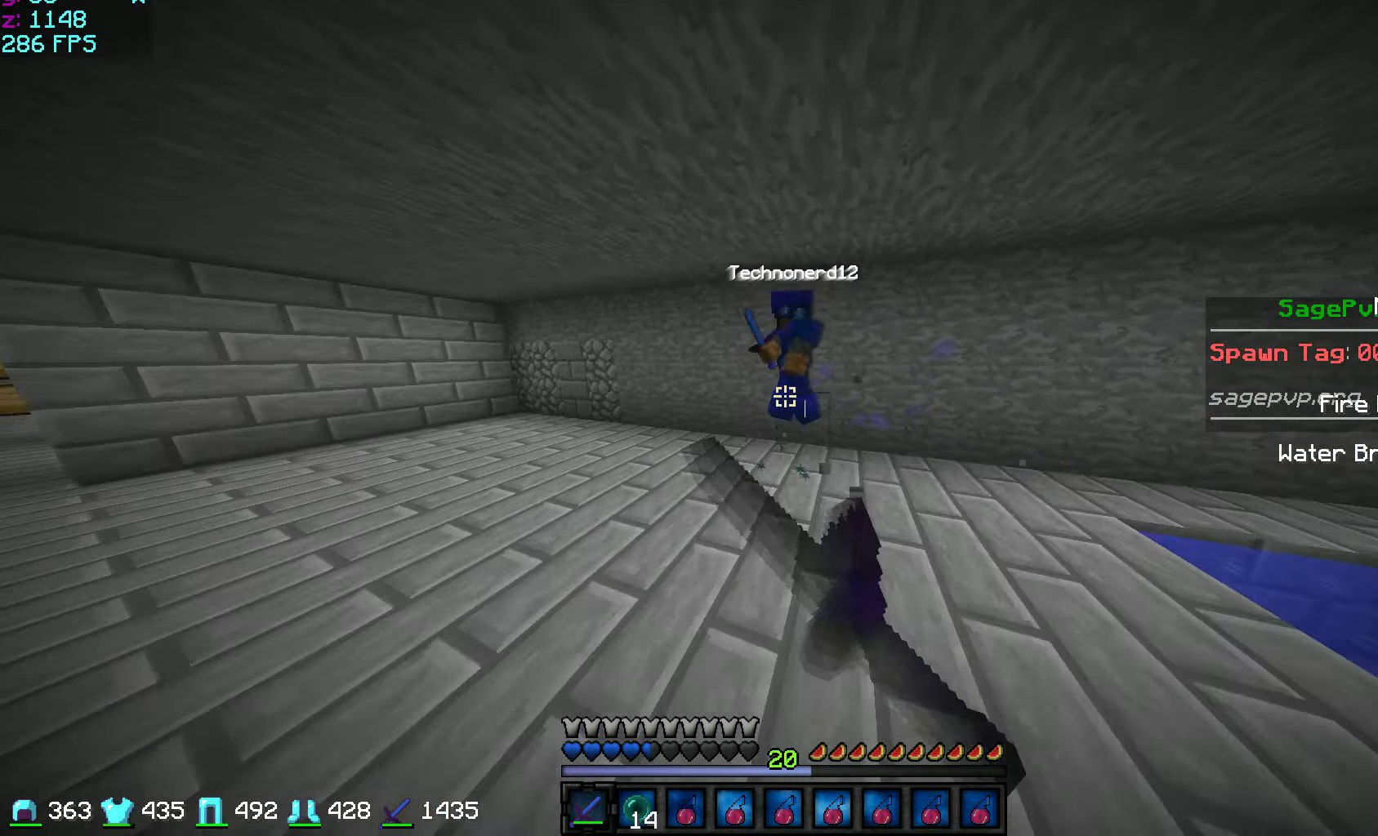
{"keys": ["a", "w"], "mouse": [], "events": [[17, "mouse_left", "down"], [67, "mouse_left", "up"], [117, "mouse_left", "down"], [167, "mouse_left", "up"], [217, "mouse_left", "down"], [267, "mouse_left", "up"], [317, "mouse_left", "down"], [367, "mouse_left", "up"], [417, "mouse_left", "down"], [467, "mouse_left", "up"]]}
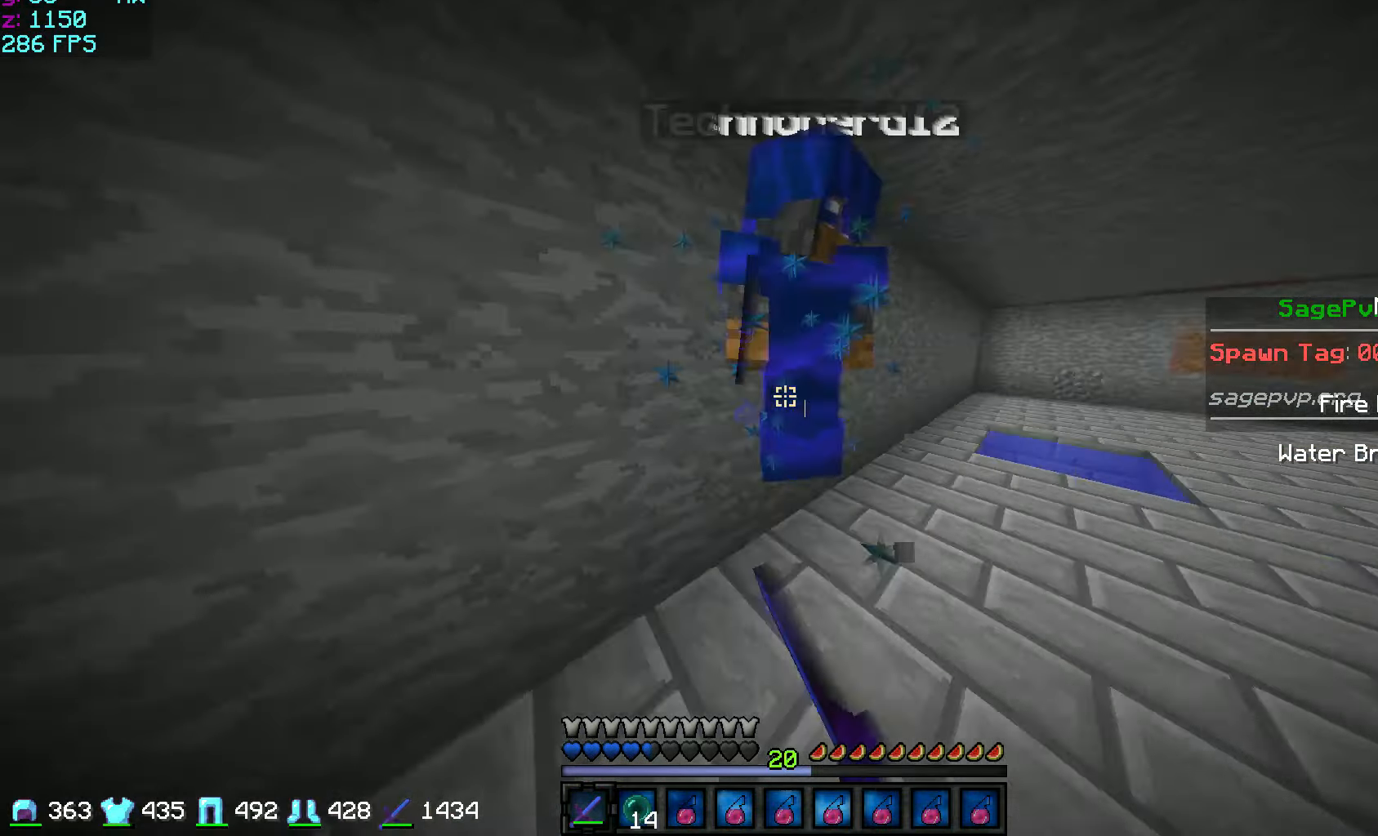
{"keys": ["a", "w"], "mouse": ["left"], "events": [[16, "mouse_left", "down"], [116, "mouse_left", "up"], [116, "w", "up"], [166, "mouse_left", "down"], [216, "mouse_left", "up"], [216, "w", "down"], [266, "a", "up"], [266, "d", "down"], [266, "mouse_left", "down"], [317, "mouse_left", "up"], [367, "mouse_left", "down"], [417, "d", "up"], [417, "mouse_left", "up"], [467, "a", "down"], [467, "mouse_left", "down"]]}
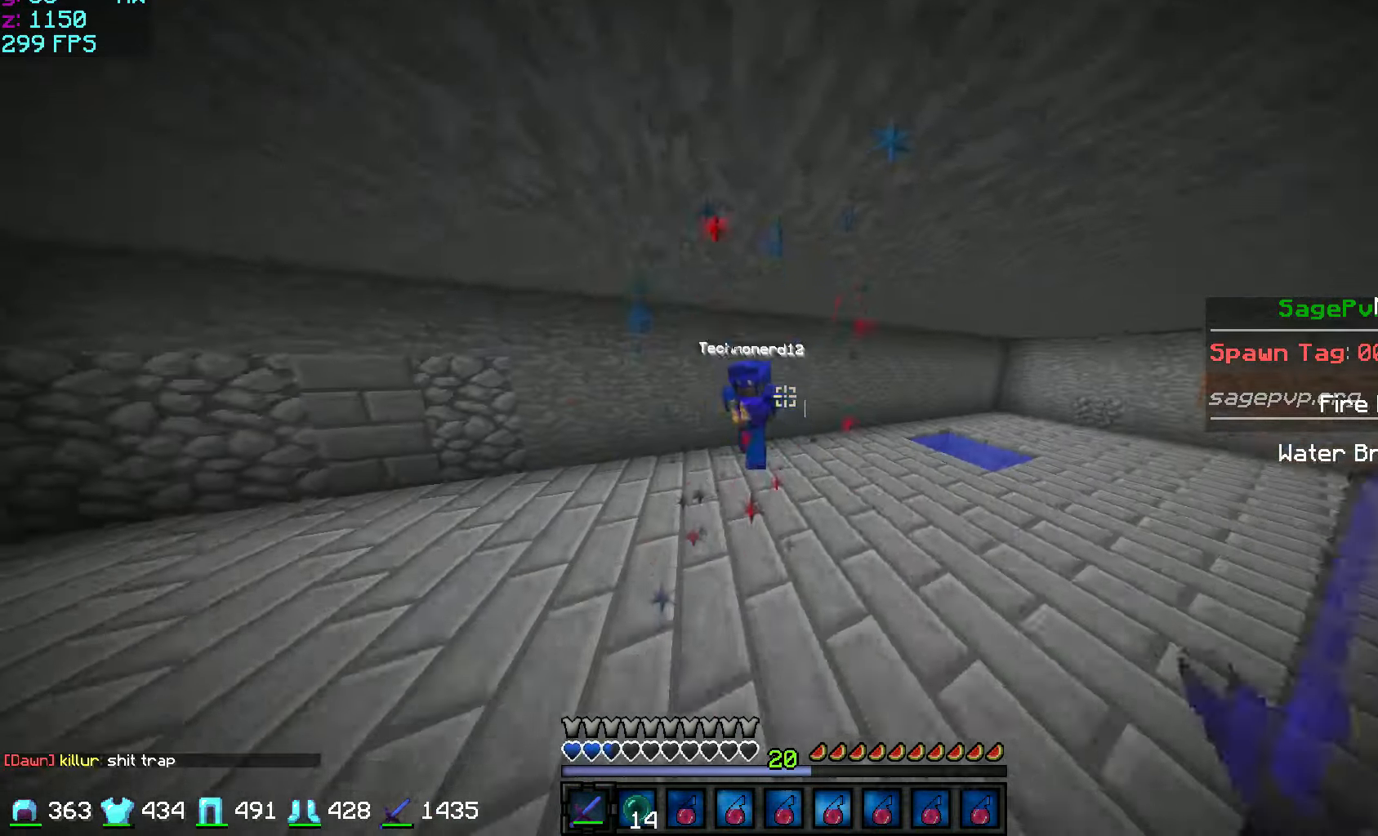
{"keys": ["w"], "mouse": ["right"], "events": [[17, "mouse_left", "up"], [67, "mouse_left", "down"], [167, "mouse_left", "up"], [217, "a", "up"], [367, "mouse_right", "down"]]}
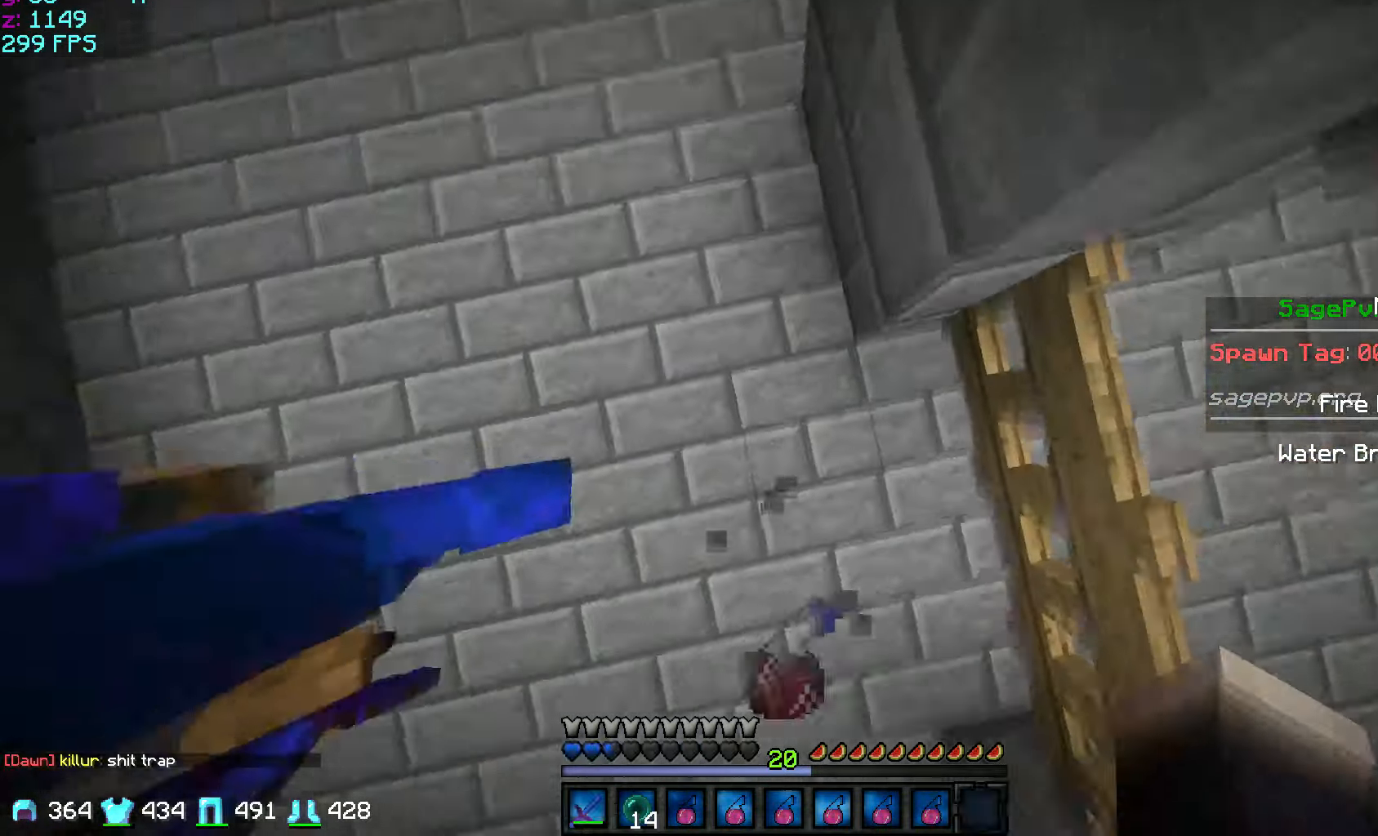
{"keys": ["w"], "mouse": [], "events": [[116, "mouse_left", "down"], [217, "mouse_left", "up"], [217, "mouse_right", "up"]]}
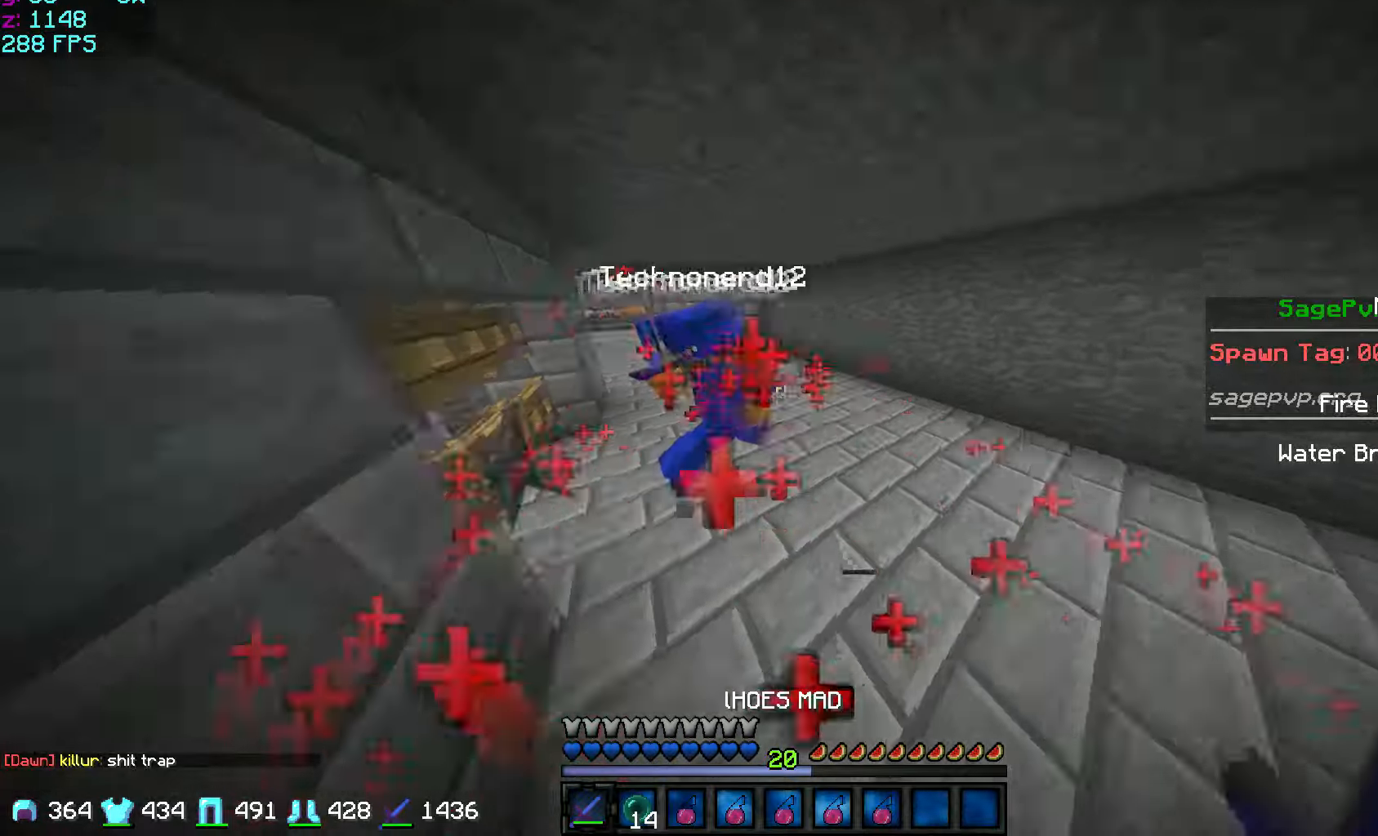
{"keys": ["a"], "mouse": [], "events": [[17, "a", "down"], [167, "mouse_left", "down"], [217, "mouse_left", "up"], [317, "mouse_left", "down"], [367, "mouse_left", "up"], [417, "mouse_left", "down"], [417, "w", "up"], [467, "mouse_left", "up"]]}
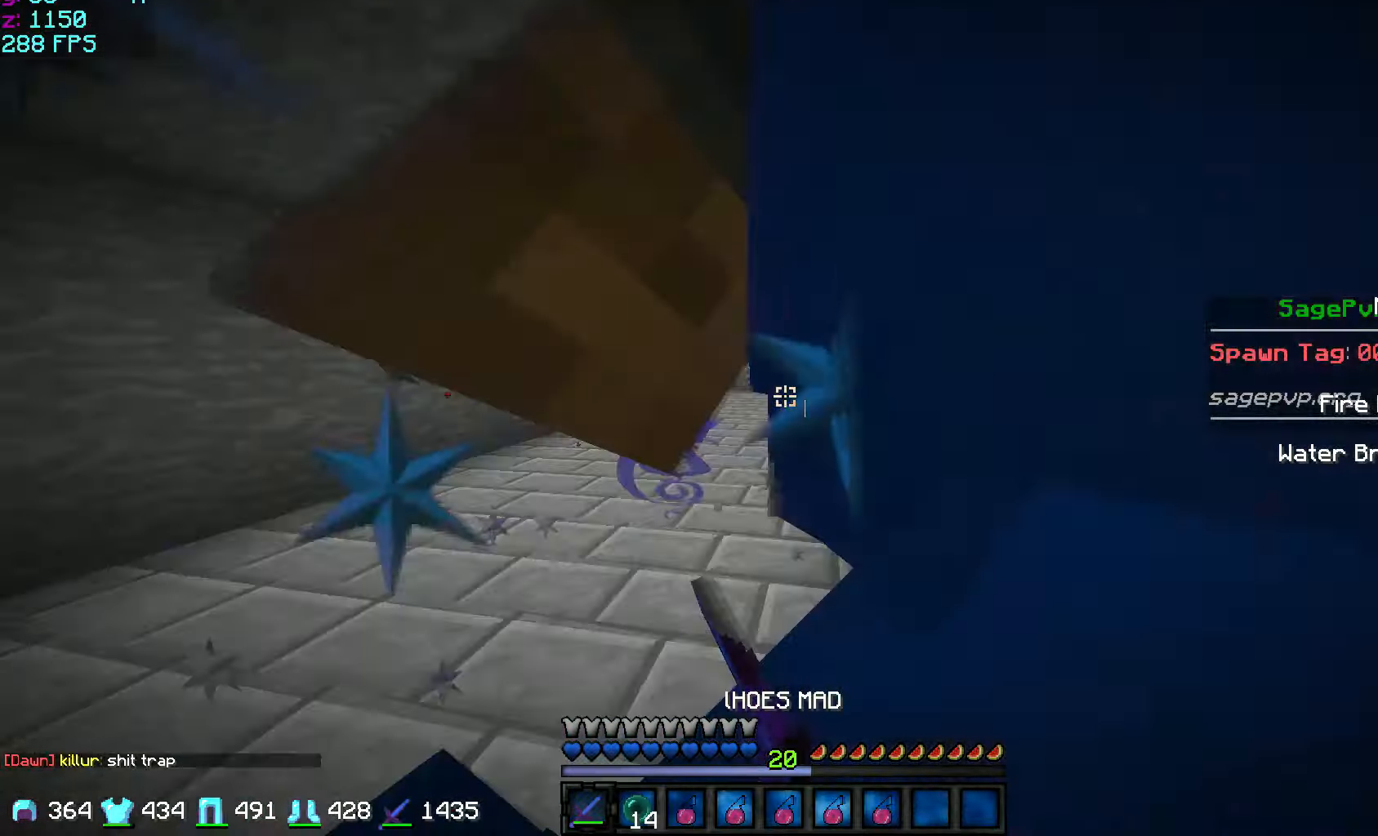
{"keys": ["d"], "mouse": [], "events": [[67, "mouse_left", "down"], [117, "mouse_left", "up"], [117, "s", "down"], [167, "a", "up"], [217, "d", "down"], [267, "mouse_left", "down"], [317, "mouse_left", "up"], [317, "s", "up"], [367, "mouse_left", "down"], [417, "mouse_left", "up"]]}
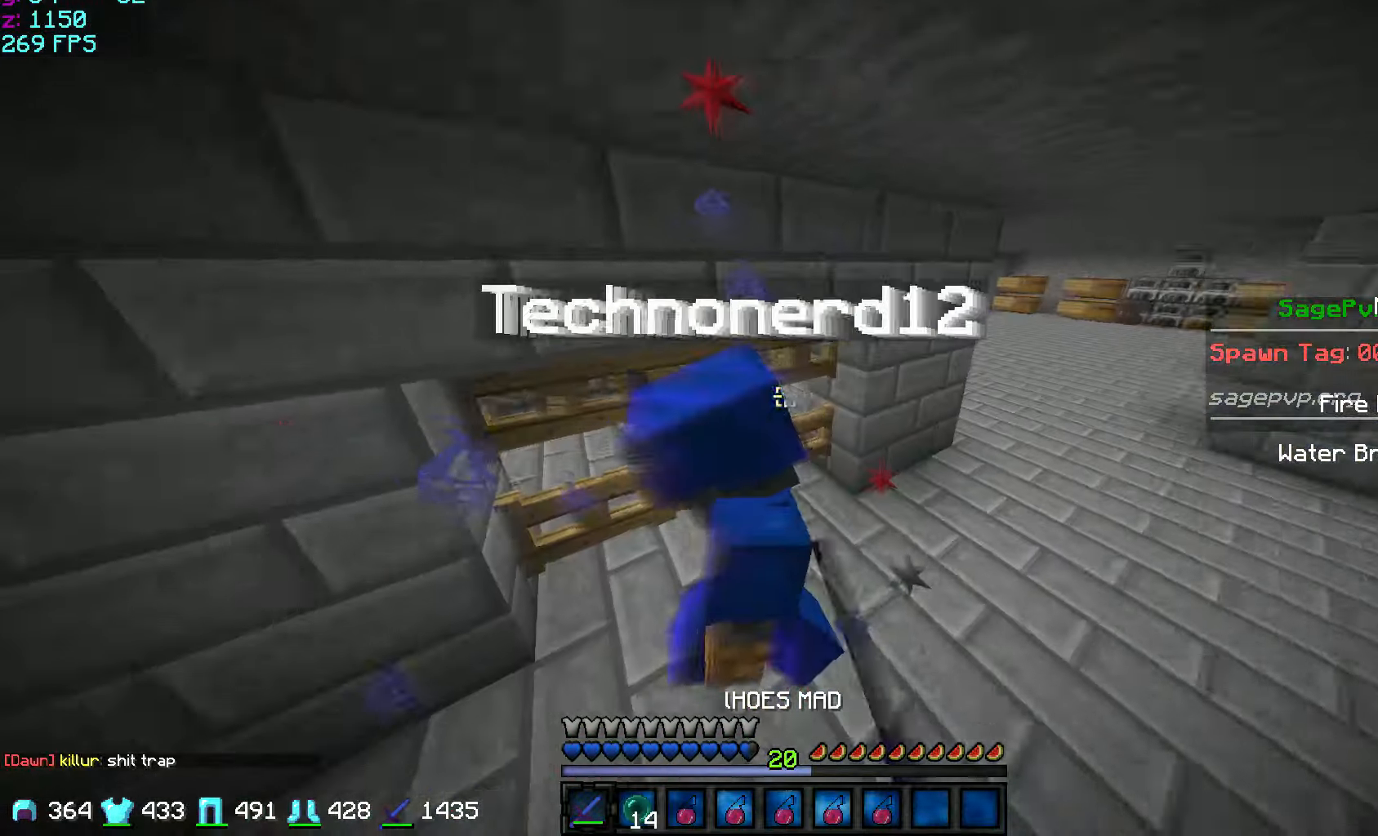
{"keys": ["d", "w"], "mouse": ["left"], "events": [[50, "mouse_left", "down"], [83, "mouse_left", "up"], [133, "mouse_left", "down"], [183, "mouse_left", "up"], [233, "mouse_left", "down"], [283, "mouse_left", "up"], [333, "mouse_left", "down"], [383, "mouse_left", "up"], [433, "mouse_left", "down"], [433, "w", "down"]]}
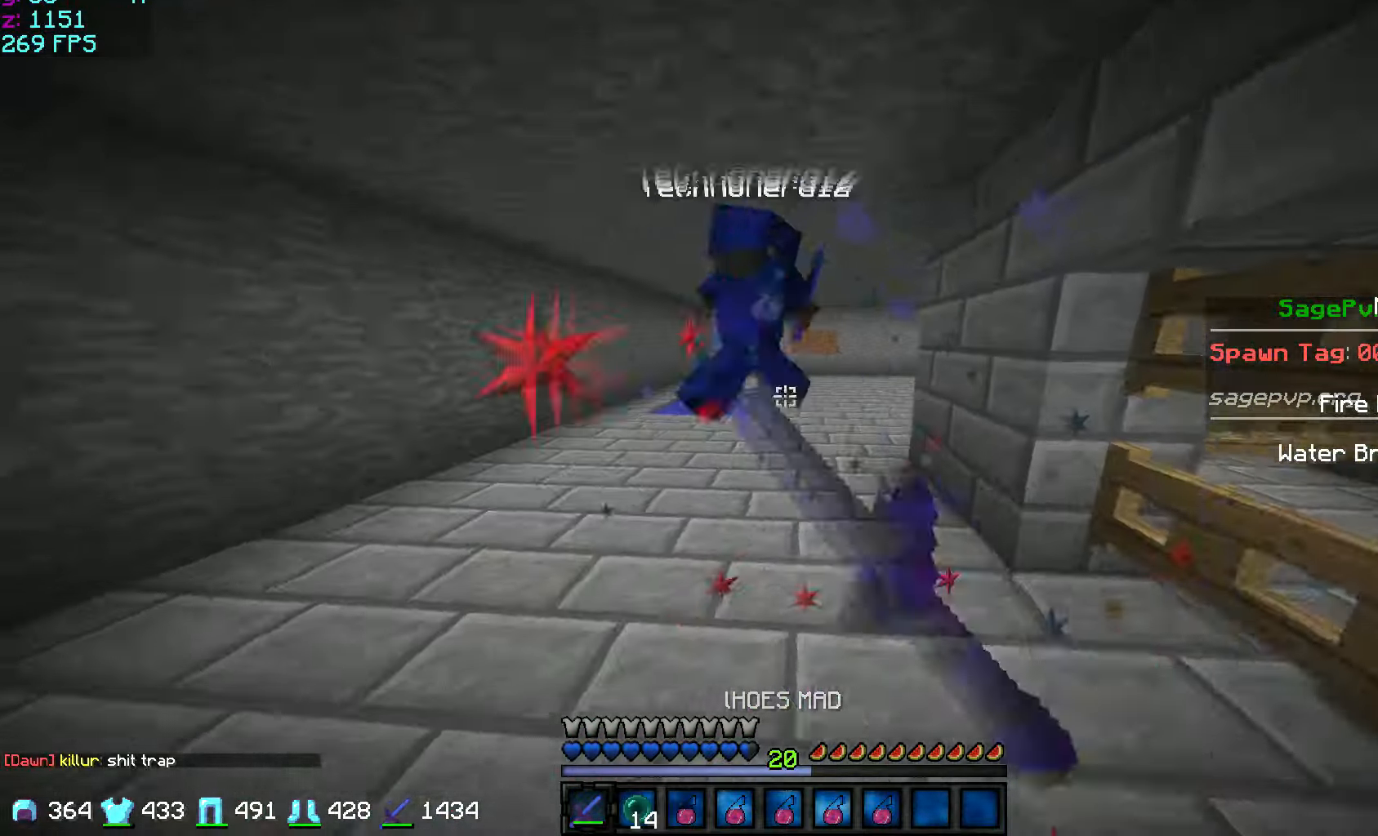
{"keys": ["a"], "mouse": [], "events": [[33, "mouse_left", "up"], [84, "d", "up"], [84, "mouse_left", "down"], [134, "a", "down"], [134, "mouse_left", "up"], [184, "a", "up"], [184, "mouse_left", "down"], [234, "a", "down"], [284, "mouse_left", "up"], [334, "mouse_left", "down"], [384, "mouse_left", "up"], [434, "mouse_left", "down"], [434, "w", "up"], [484, "mouse_left", "up"]]}
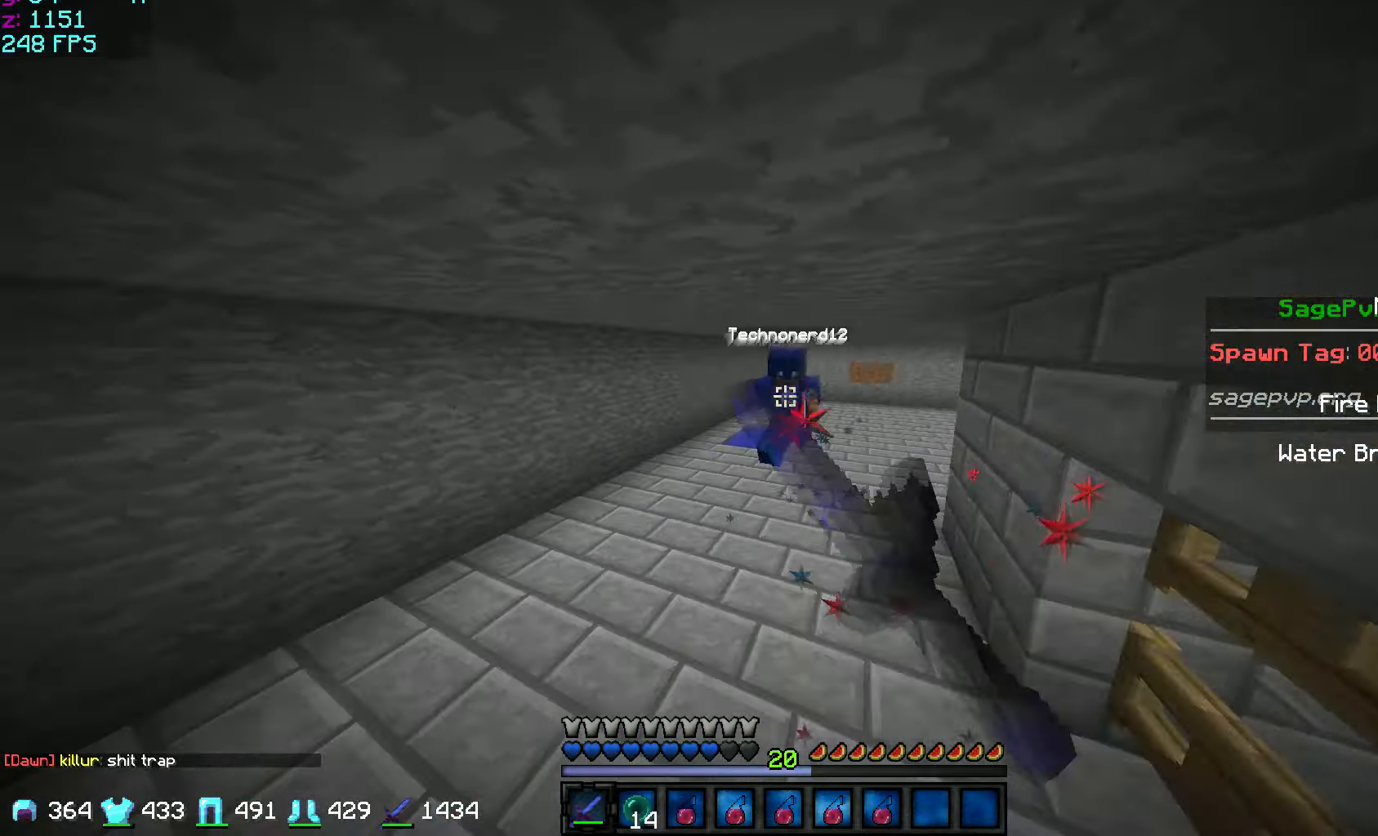
{"keys": ["a", "w"], "mouse": ["left"], "events": [[33, "mouse_left", "down"], [33, "w", "down"], [83, "mouse_left", "up"], [233, "a", "up"], [283, "mouse_left", "down"], [333, "mouse_left", "up"], [383, "a", "down"], [383, "mouse_left", "down"], [433, "mouse_left", "up"], [483, "mouse_left", "down"]]}
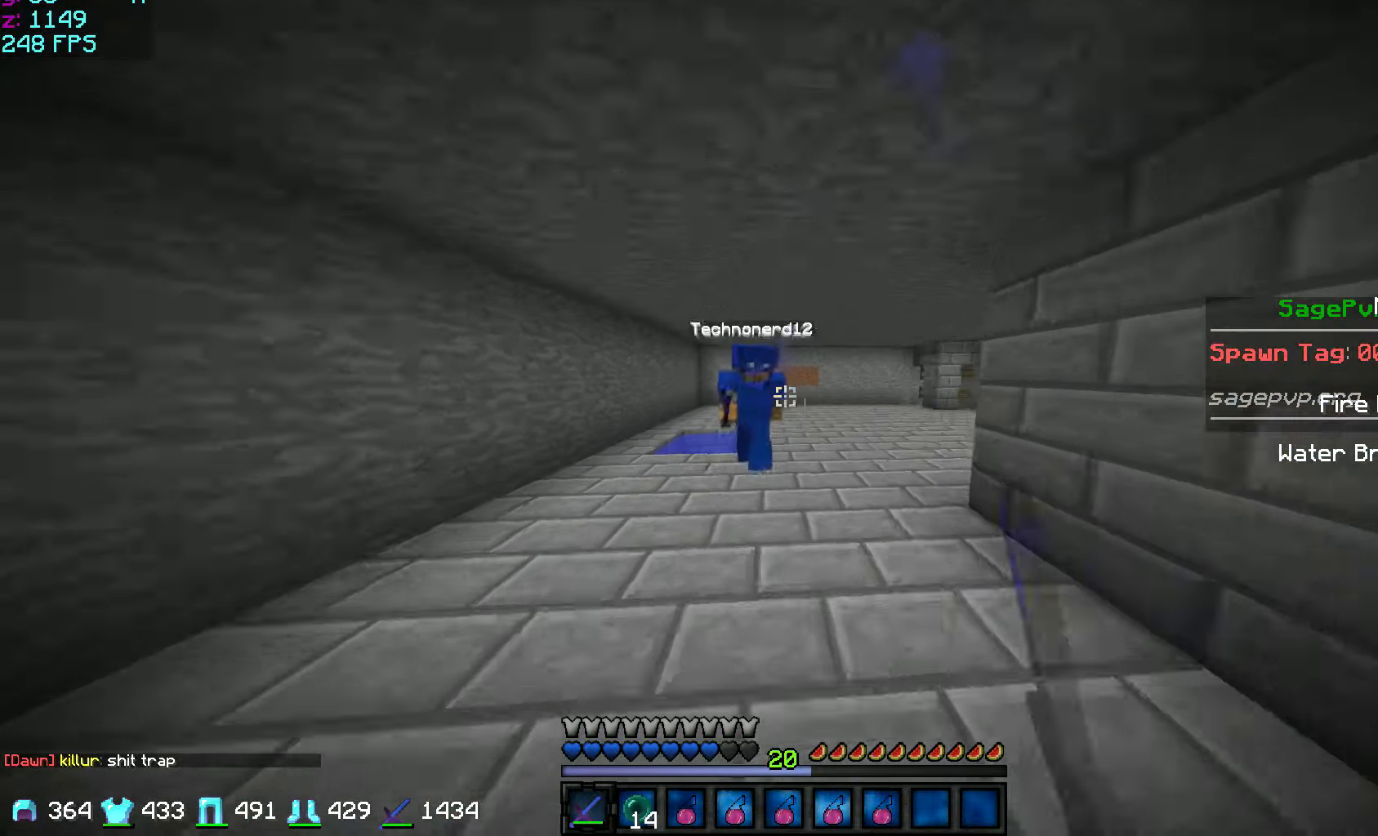
{"keys": ["a", "s"], "mouse": [], "events": [[33, "mouse_left", "up"], [84, "mouse_left", "down"], [134, "mouse_left", "up"], [134, "w", "up"], [184, "mouse_left", "down"], [234, "mouse_left", "up"], [284, "mouse_left", "down"], [334, "mouse_left", "up"], [484, "s", "down"]]}